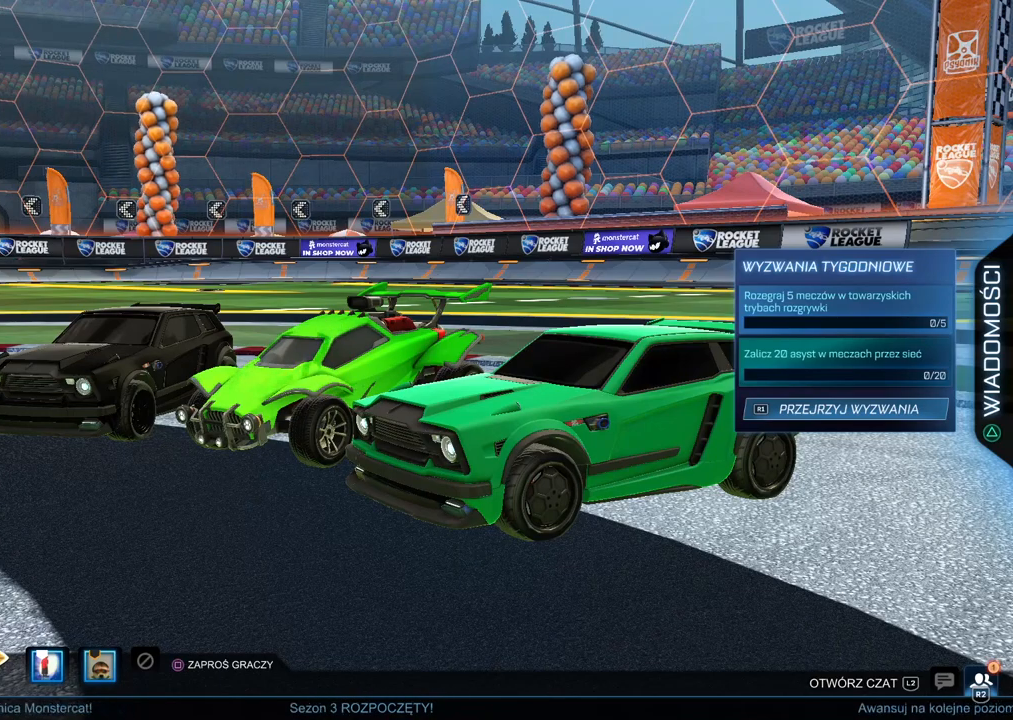
Gameplay with a controller (PlayStation layout); each line is a JSON object with the inputs held at the frame after it (dt_ms = milliseconds from this image to that frame). "events" lists button and stick changes between this image and that frame as [ms after this image, input, new state], when the widget could be followed in between.
{"dt_ms": 500, "buttons": [], "left_stick": "center", "right_stick": "center", "events": []}
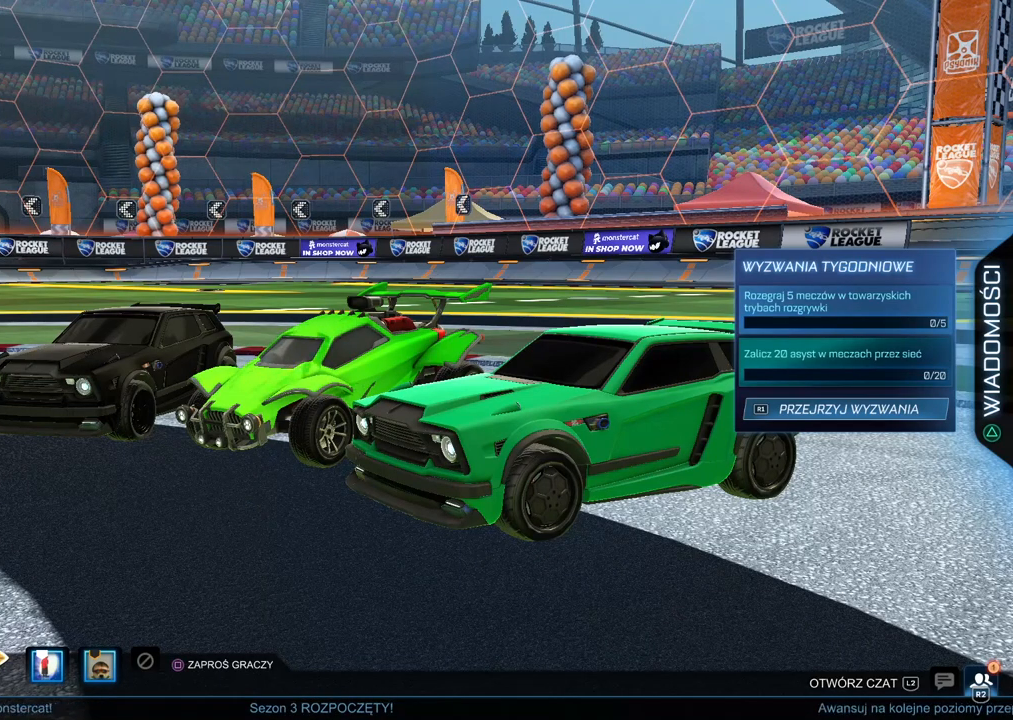
{"dt_ms": 500, "buttons": ["CIRCLE"], "left_stick": "center", "right_stick": "center", "events": [[400, "CIRCLE", "down"]]}
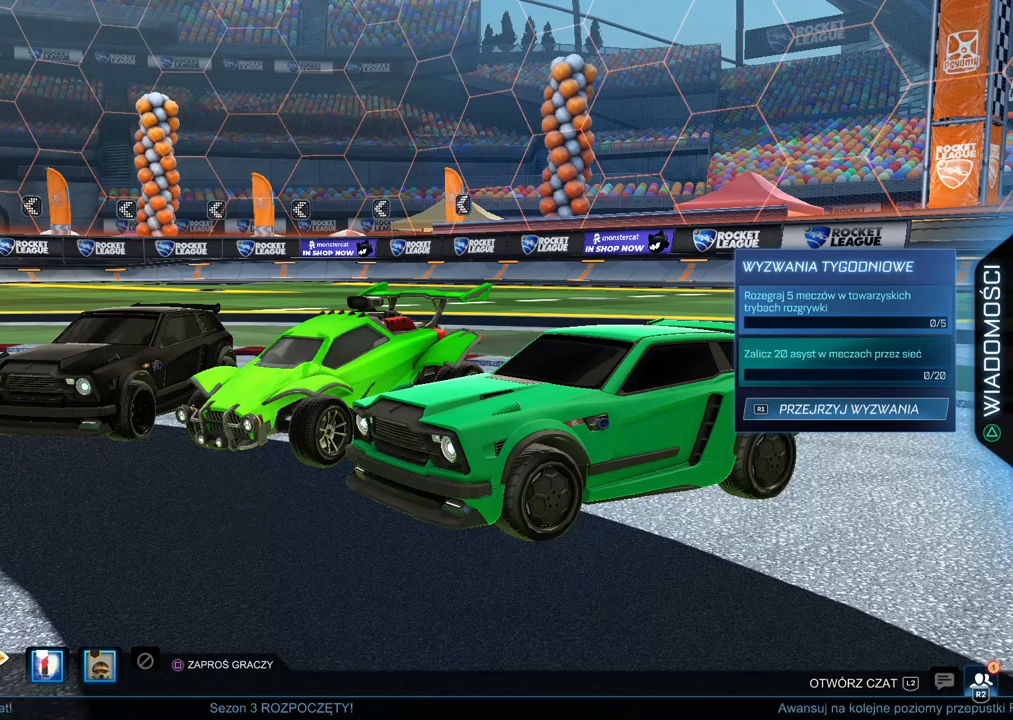
{"dt_ms": 500, "buttons": ["R2"], "left_stick": "center", "right_stick": "center", "events": [[17, "CIRCLE", "up"], [400, "R2", "down"]]}
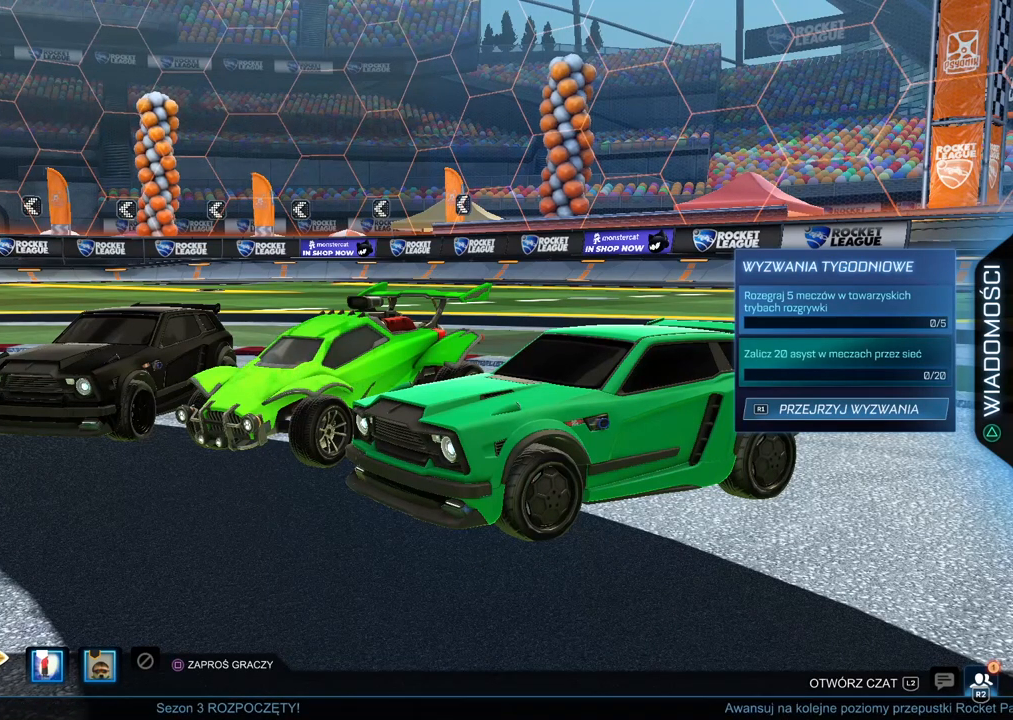
{"dt_ms": 500, "buttons": ["R1"], "left_stick": "center", "right_stick": "center", "events": [[33, "R2", "up"], [500, "R1", "down"]]}
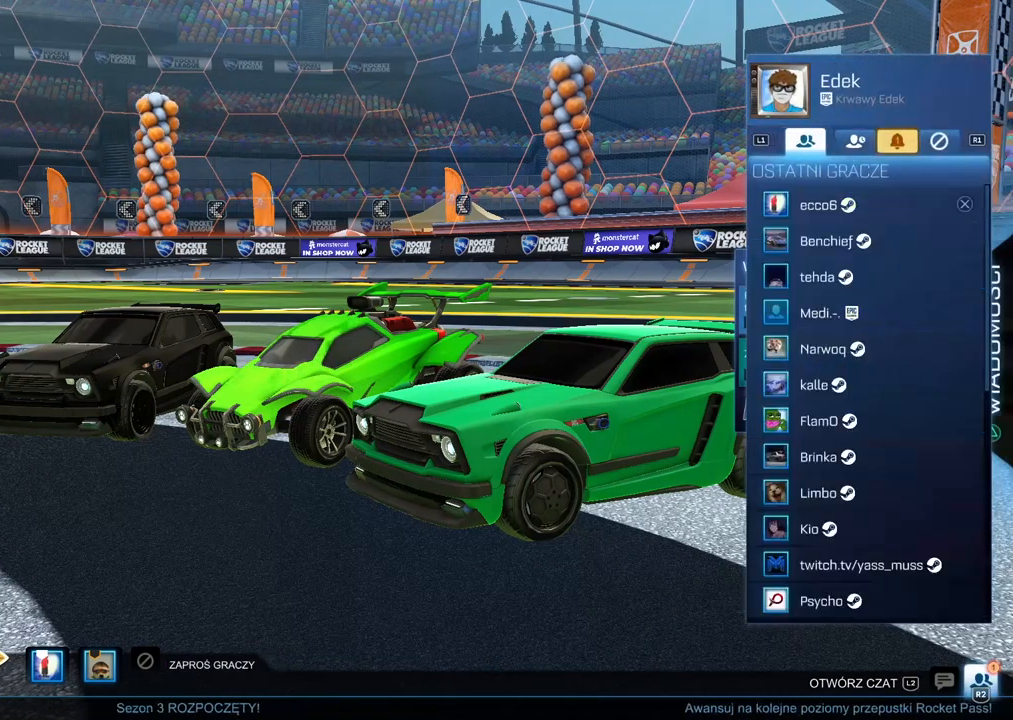
{"dt_ms": 500, "buttons": [], "left_stick": "center", "right_stick": "center", "events": [[83, "R1", "up"], [167, "R1", "down"], [233, "R1", "up"]]}
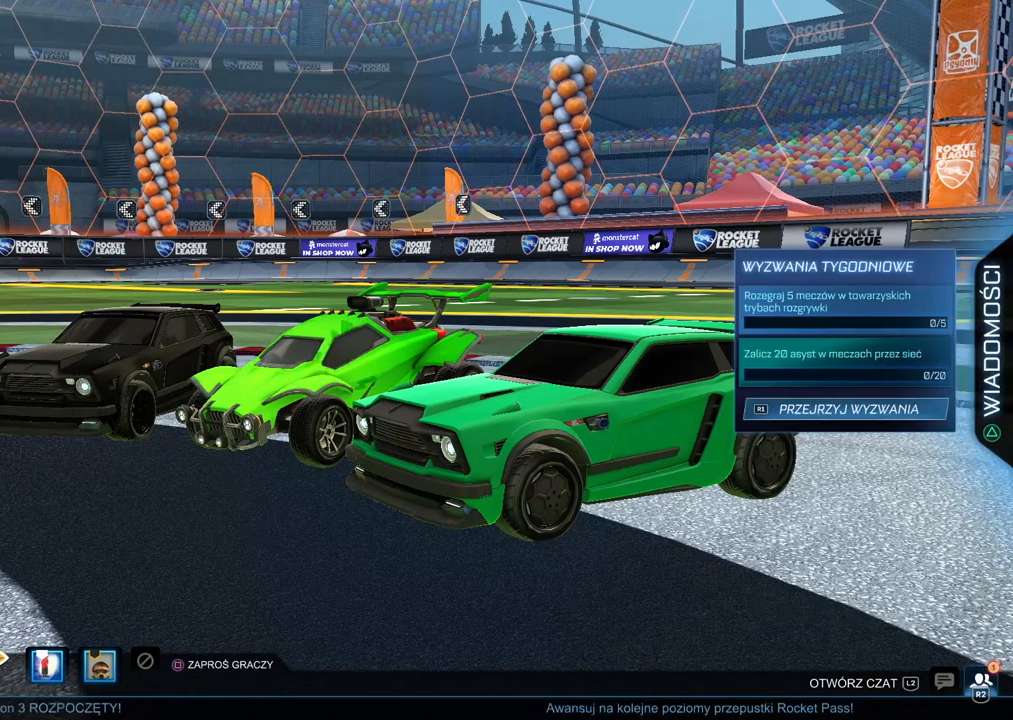
{"dt_ms": 500, "buttons": [], "left_stick": "center", "right_stick": "center", "events": []}
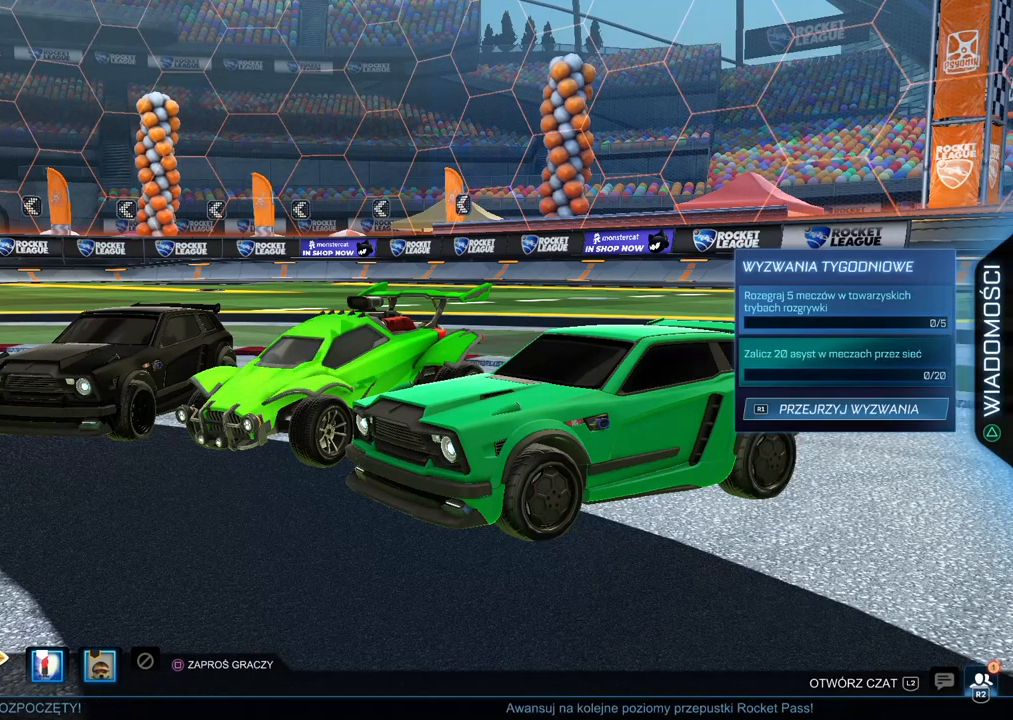
{"dt_ms": 500, "buttons": [], "left_stick": "center", "right_stick": "center", "events": []}
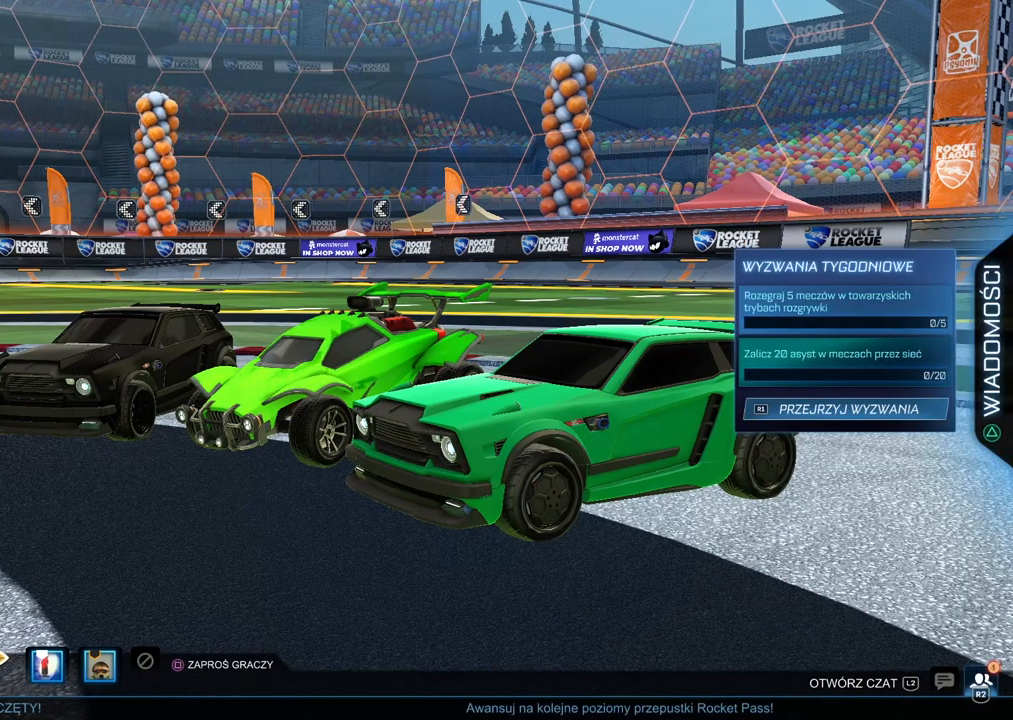
{"dt_ms": 500, "buttons": [], "left_stick": "center", "right_stick": "center", "events": []}
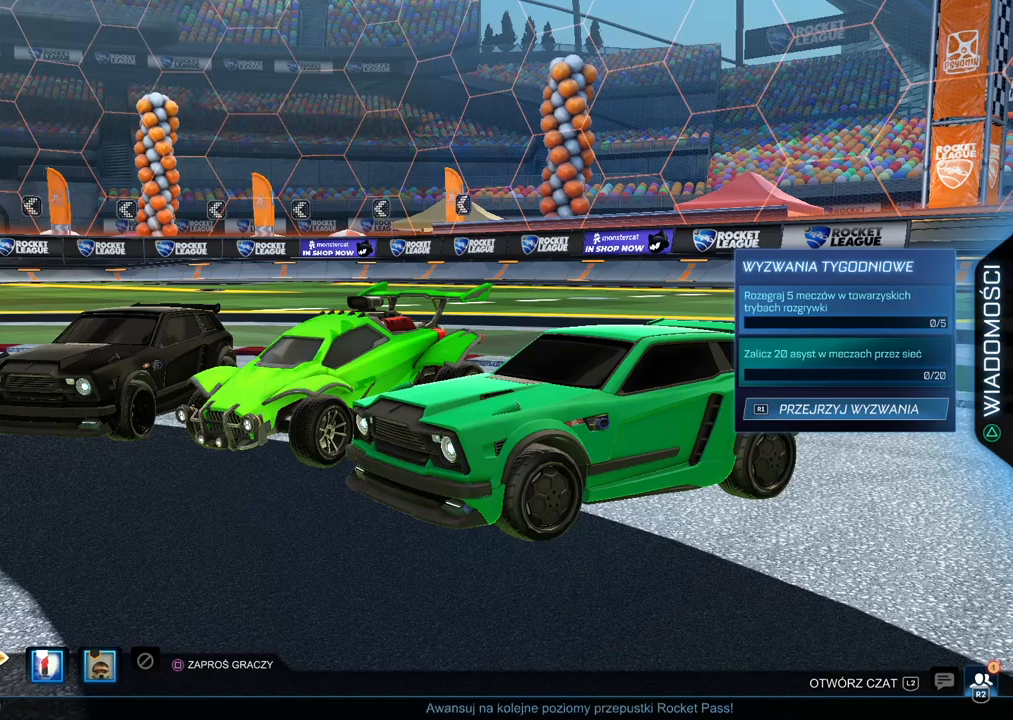
{"dt_ms": 500, "buttons": [], "left_stick": "center", "right_stick": "center", "events": []}
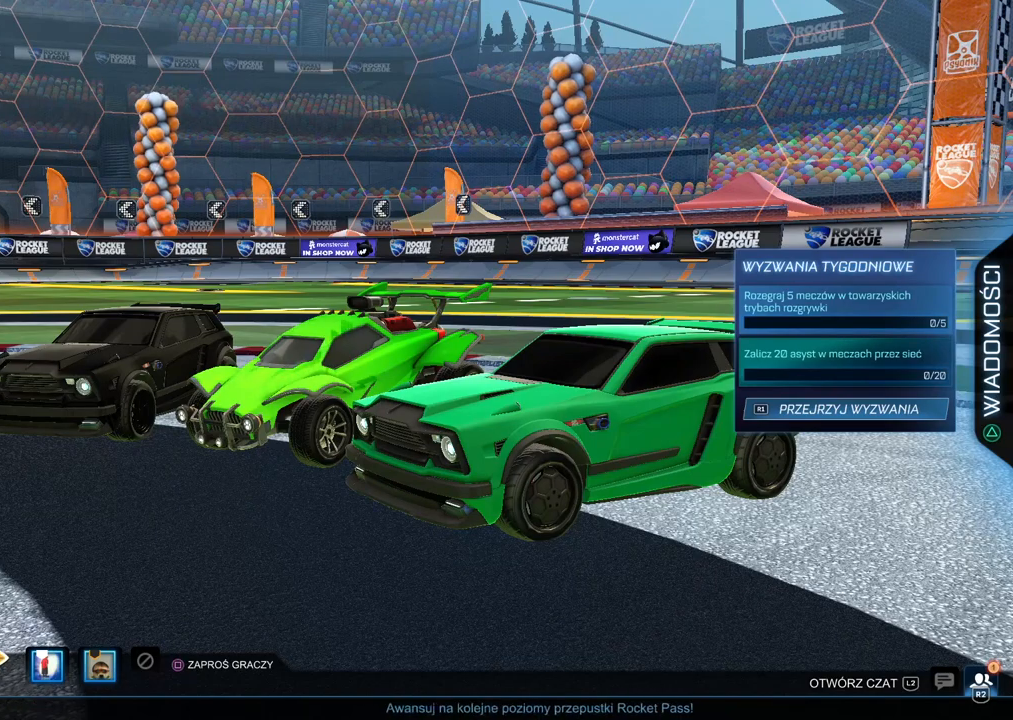
{"dt_ms": 500, "buttons": [], "left_stick": "center", "right_stick": "center", "events": []}
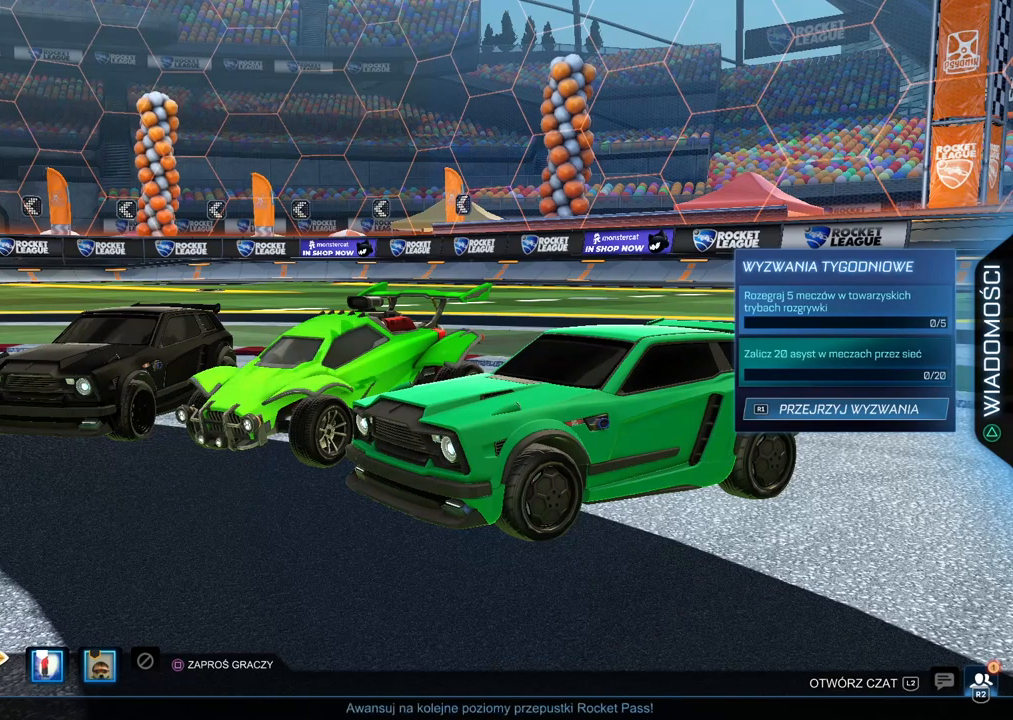
{"dt_ms": 500, "buttons": [], "left_stick": "center", "right_stick": "center", "events": []}
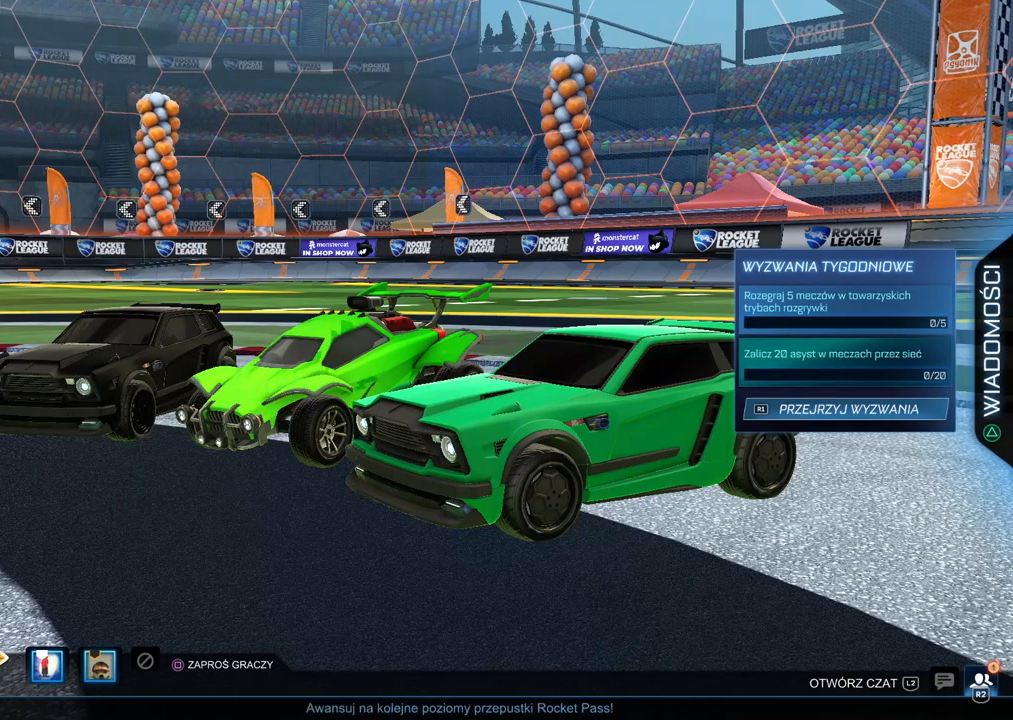
{"dt_ms": 500, "buttons": [], "left_stick": "center", "right_stick": "center", "events": []}
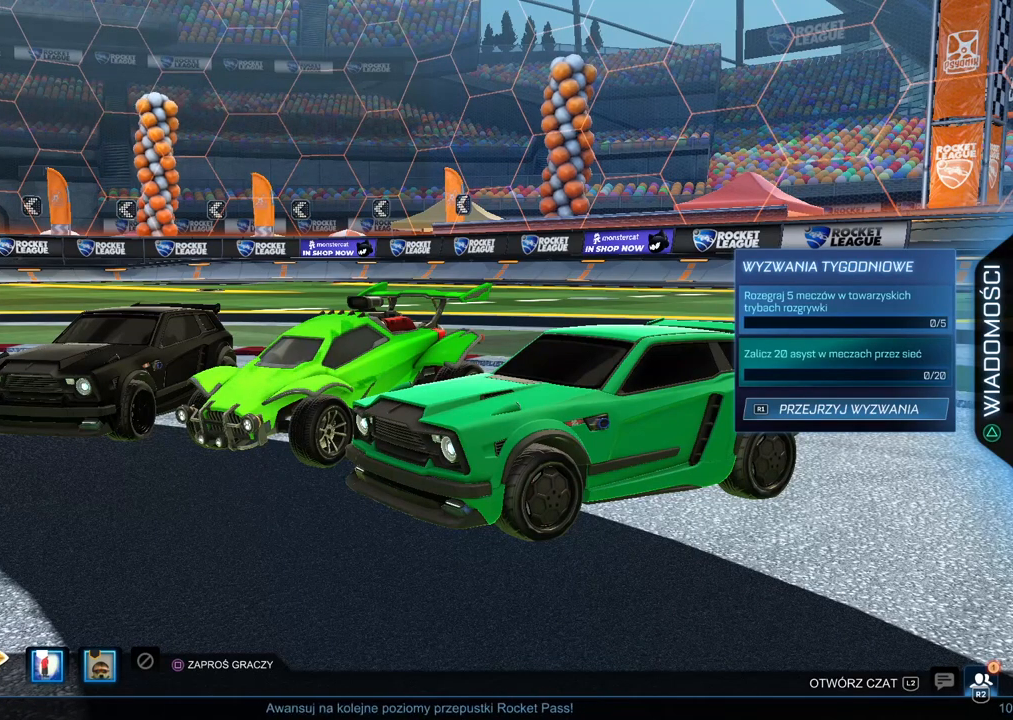
{"dt_ms": 500, "buttons": [], "left_stick": "center", "right_stick": "center", "events": []}
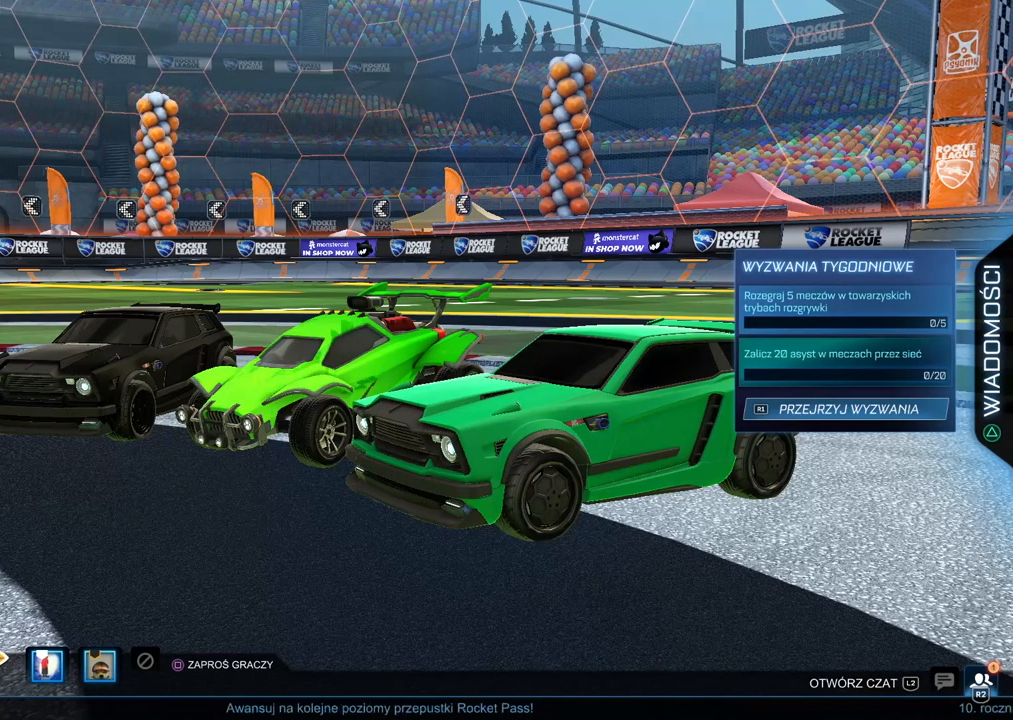
{"dt_ms": 500, "buttons": [], "left_stick": "center", "right_stick": "center", "events": []}
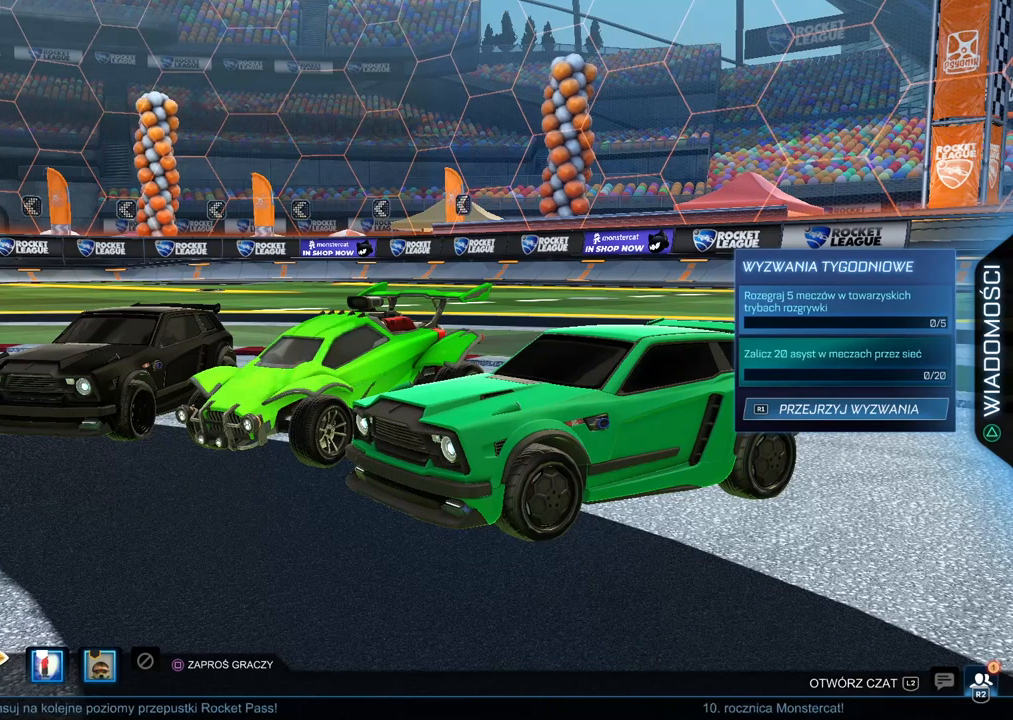
{"dt_ms": 500, "buttons": [], "left_stick": "center", "right_stick": "center", "events": [[250, "L2", "down"], [383, "L2", "up"]]}
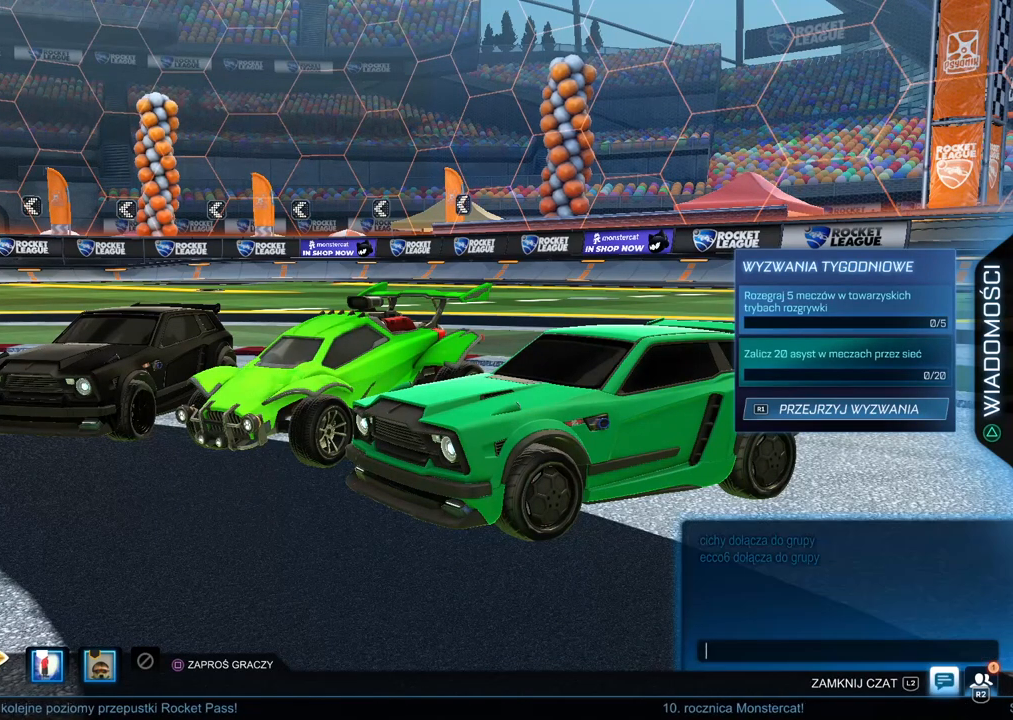
{"dt_ms": 1000, "buttons": [], "left_stick": "center", "right_stick": "center", "events": [[500, "L2", "down"], [633, "L2", "up"]]}
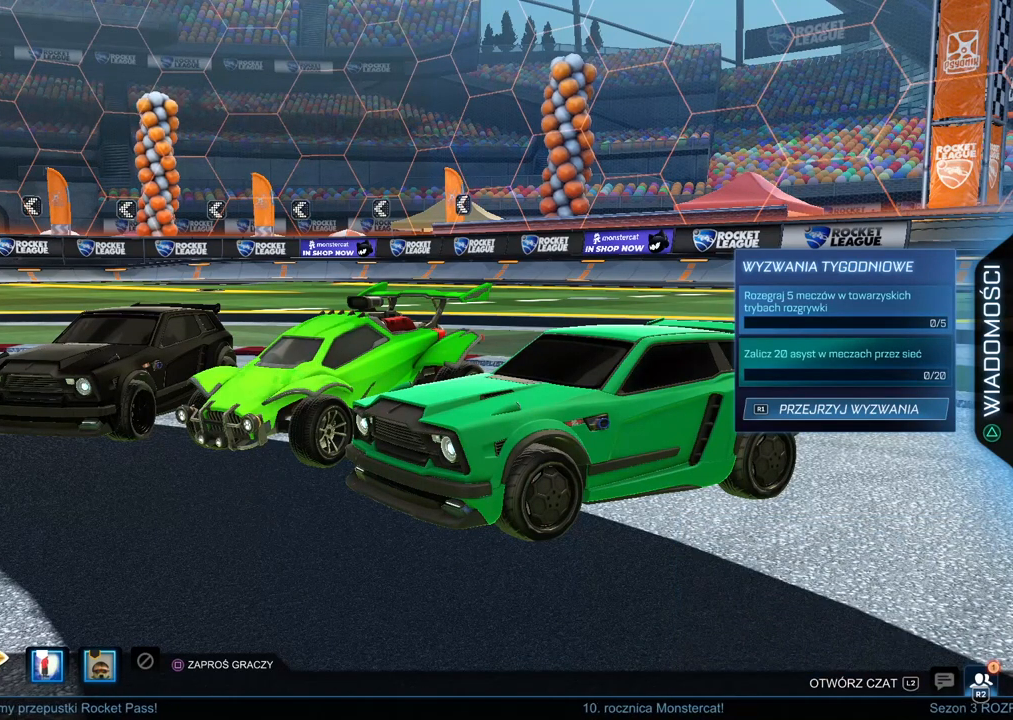
{"dt_ms": 500, "buttons": [], "left_stick": "center", "right_stick": "center", "events": []}
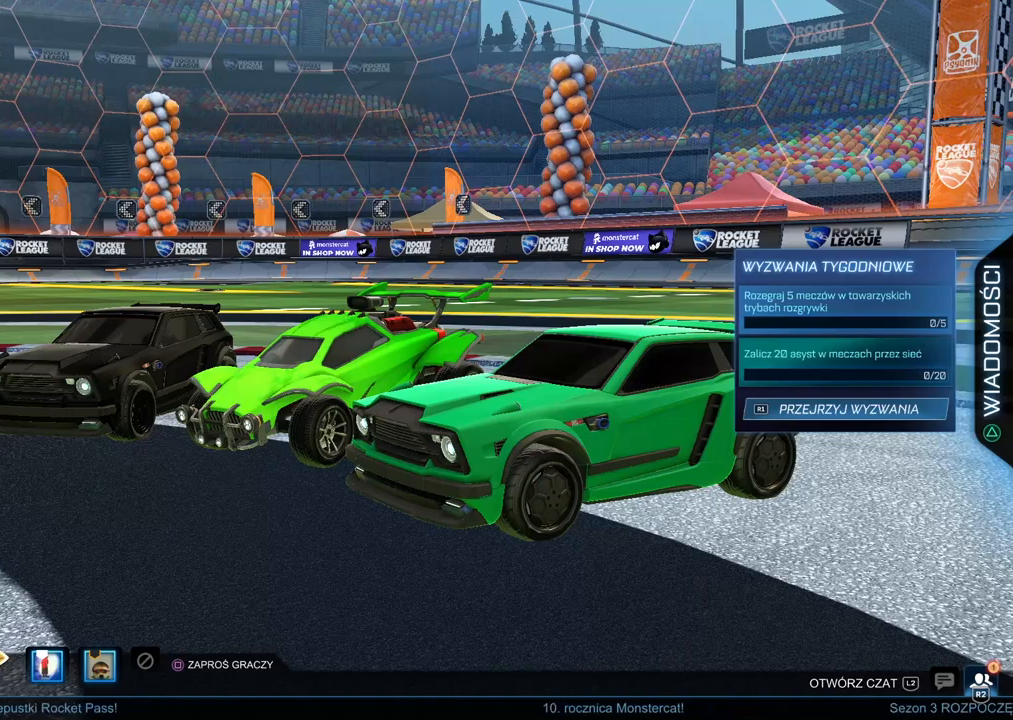
{"dt_ms": 500, "buttons": [], "left_stick": "center", "right_stick": "center", "events": []}
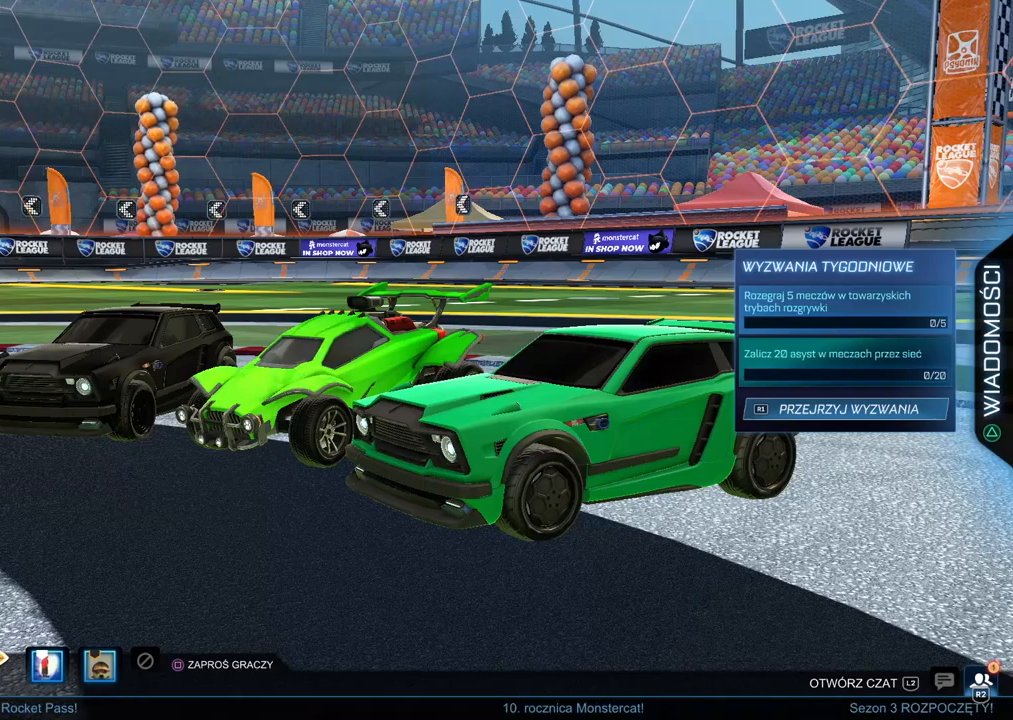
{"dt_ms": 500, "buttons": [], "left_stick": "center", "right_stick": "center", "events": []}
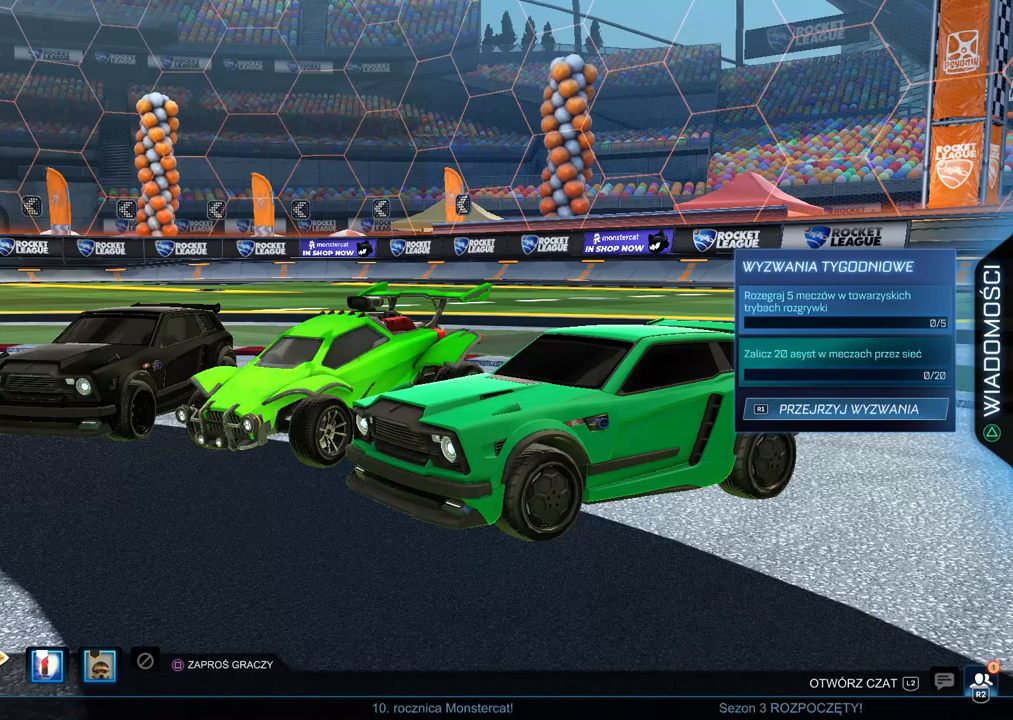
{"dt_ms": 500, "buttons": [], "left_stick": "center", "right_stick": "center", "events": []}
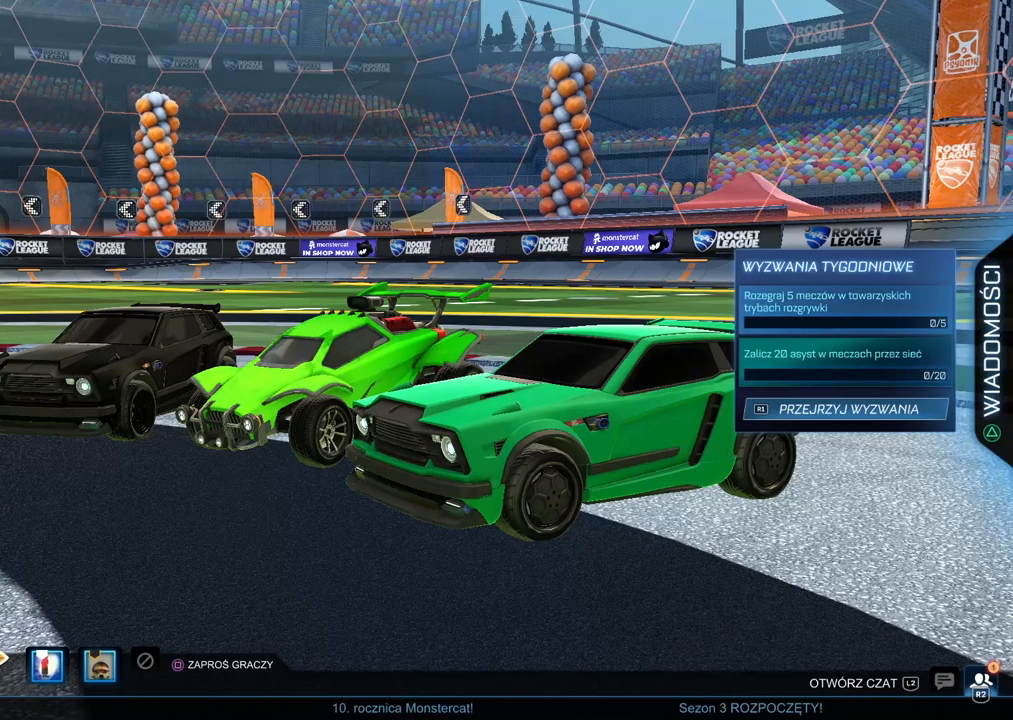
{"dt_ms": 500, "buttons": [], "left_stick": "center", "right_stick": "center", "events": []}
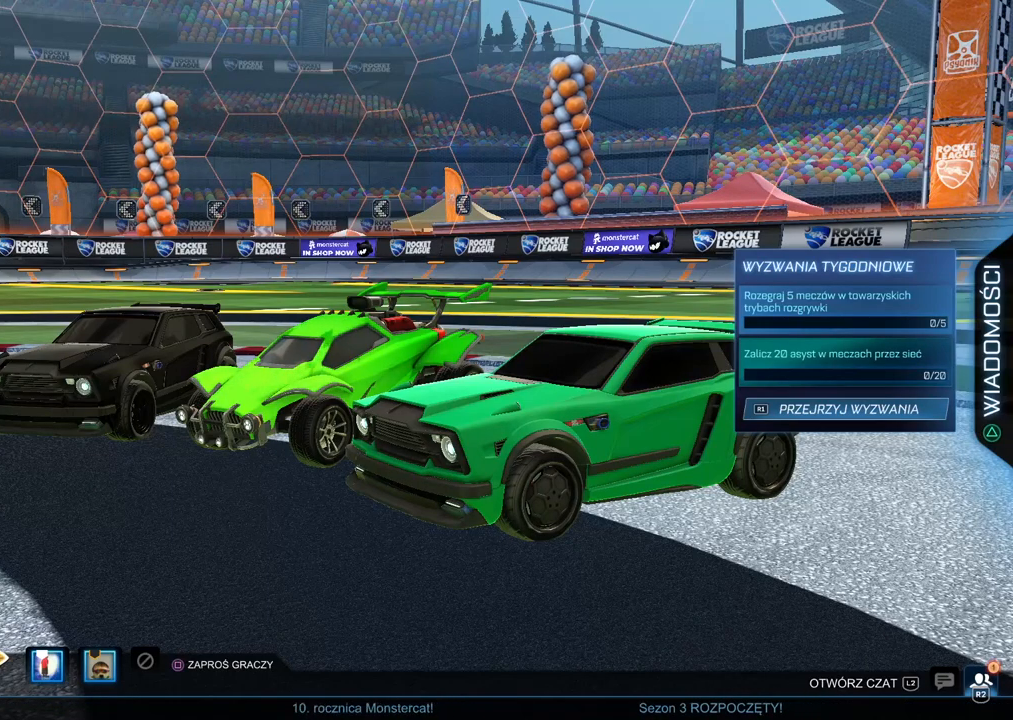
{"dt_ms": 500, "buttons": [], "left_stick": "center", "right_stick": "center", "events": []}